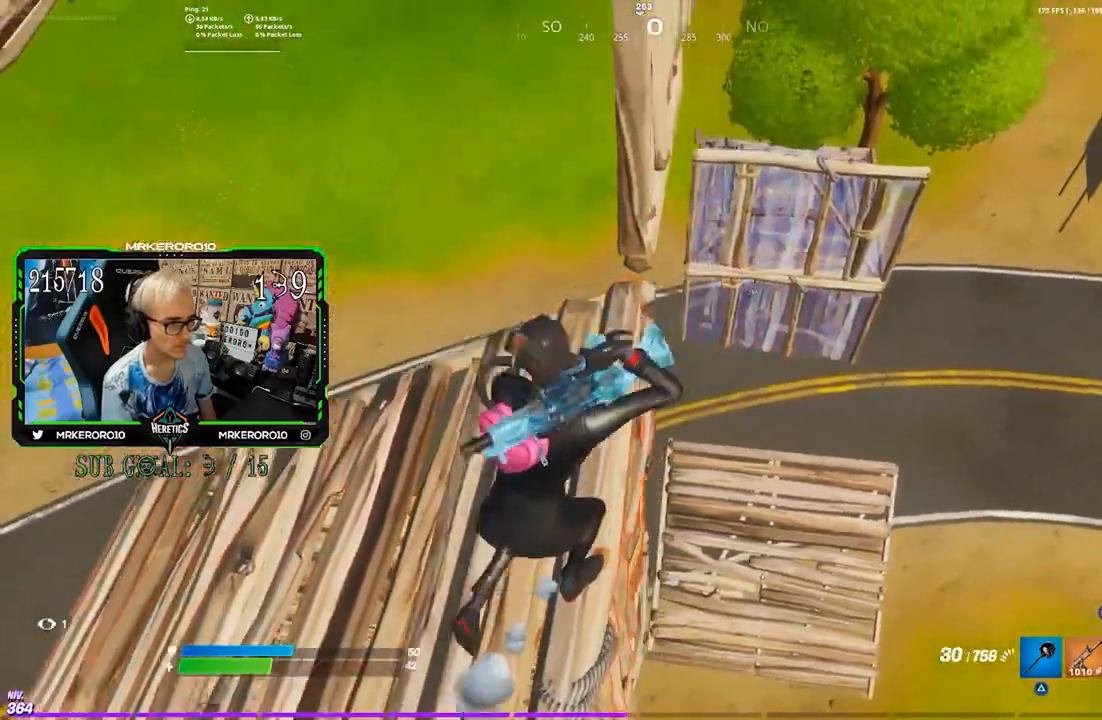
Gameplay with a controller (PlayStation layout); each line is a JSON object with the inputs held at the frame after it. "events" lists button and stick changes between this image and that frame as [ms after this image, input, new state], when the widget could be followed in between.
{"buttons": [], "left_stick": "up", "right_stick": "center", "events": [[317, "left_stick", "up"]]}
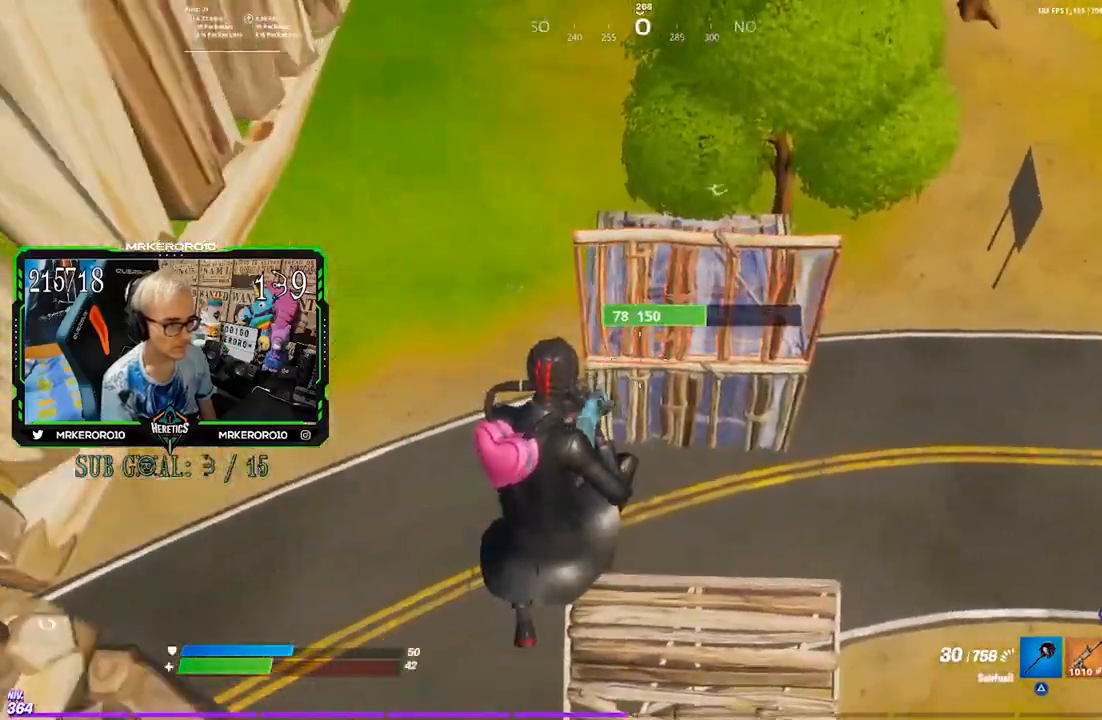
{"buttons": [], "left_stick": "up", "right_stick": "up", "events": [[383, "right_stick", "up"]]}
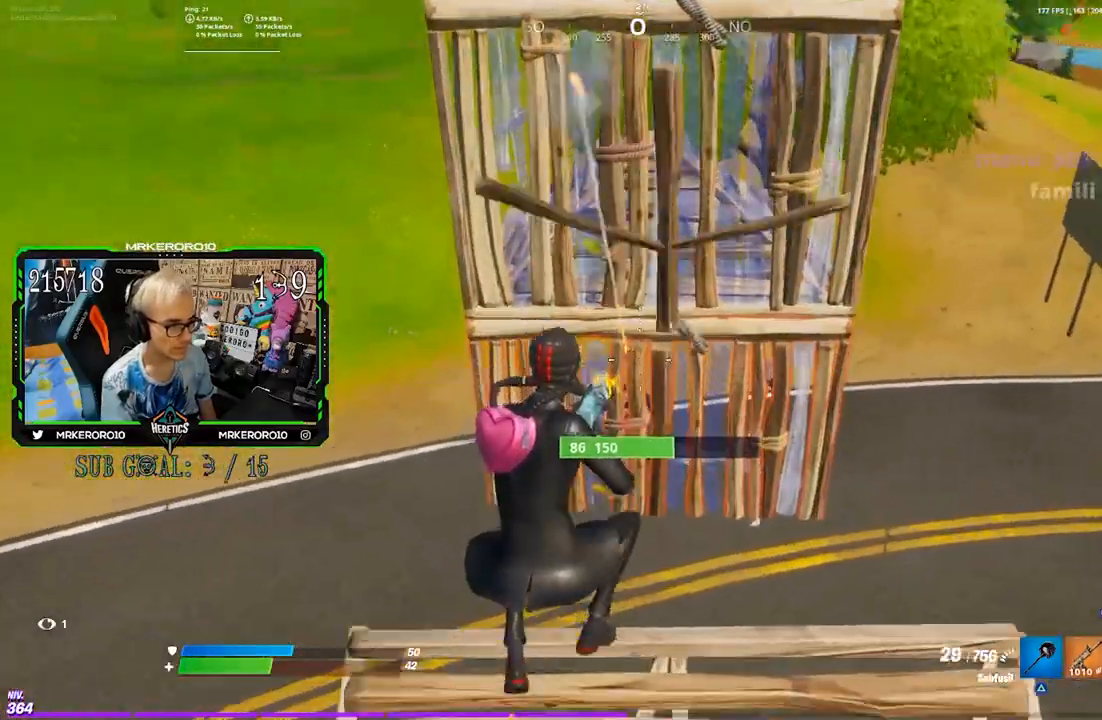
{"buttons": ["L2", "R1", "R2"], "left_stick": "center", "right_stick": "center", "events": [[17, "R2", "down"], [17, "right_stick", "center"], [133, "R1", "down"], [183, "R1", "up"], [283, "L2", "down"], [317, "R3", "down"], [317, "left_stick", "center"], [350, "right_stick", "down-right"], [417, "R3", "up"], [417, "right_stick", "center"], [467, "R1", "down"]]}
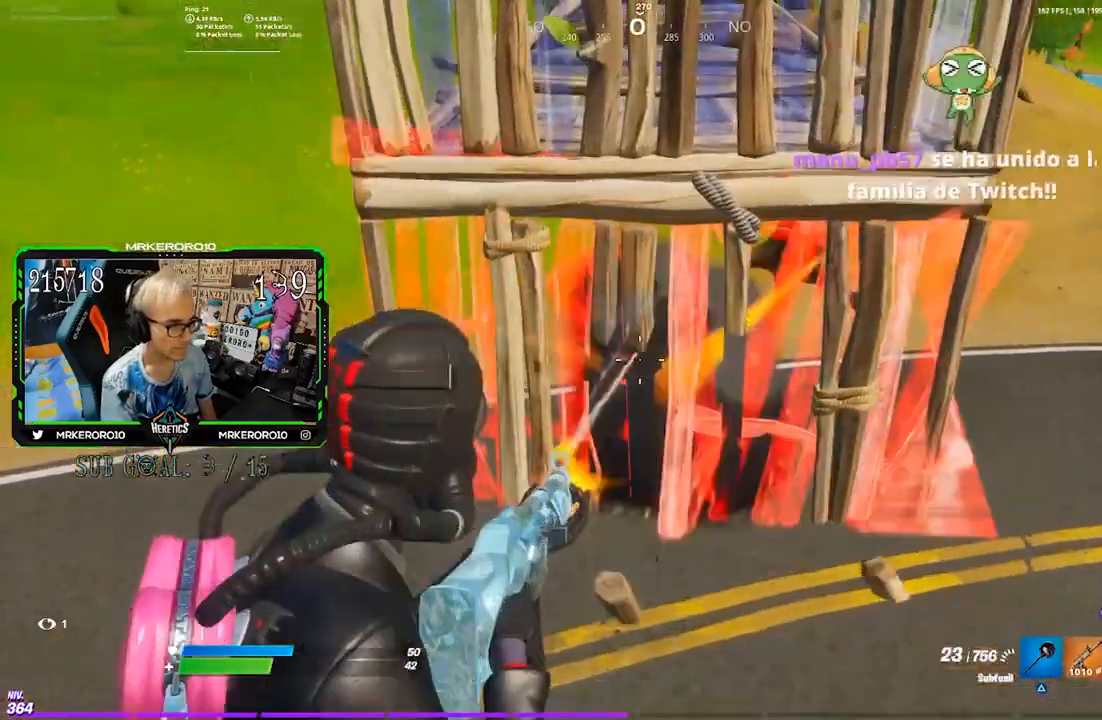
{"buttons": ["L2", "R2"], "left_stick": "up", "right_stick": "center"}
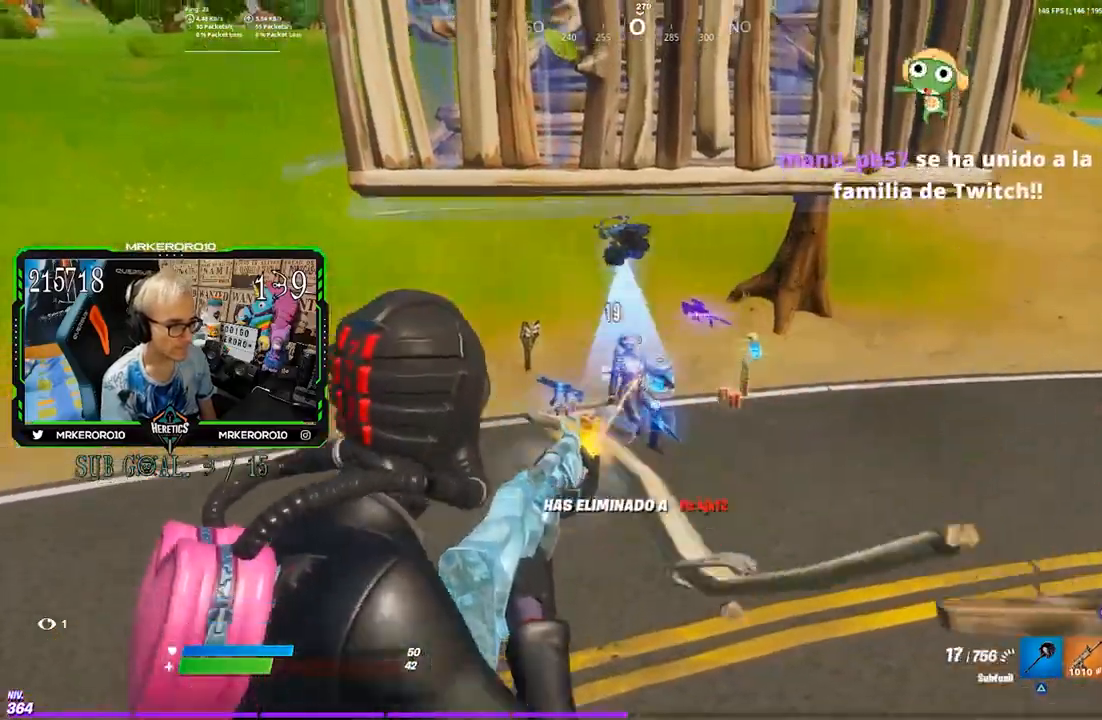
{"buttons": ["TRIANGLE"], "left_stick": "up", "right_stick": "center", "events": [[17, "L2", "up"], [17, "R2", "up"], [83, "CROSS", "down"], [317, "CROSS", "up"], [417, "R1", "down"], [450, "TRIANGLE", "down"], [483, "R1", "up"]]}
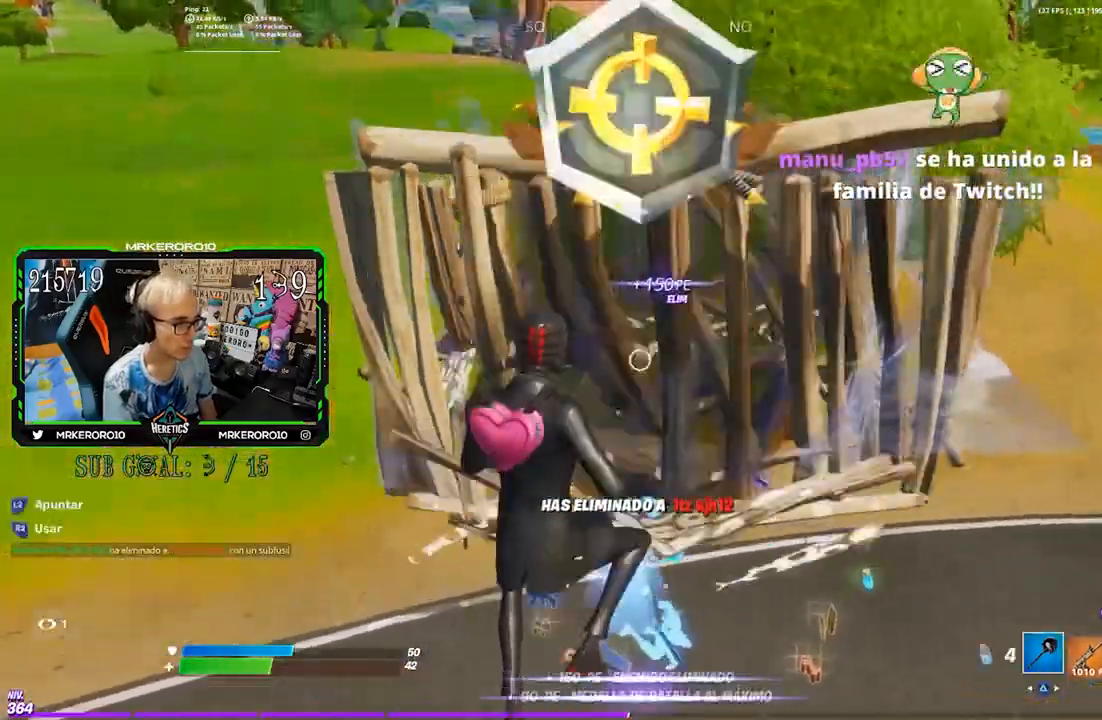
{"buttons": [], "left_stick": "up", "right_stick": "center"}
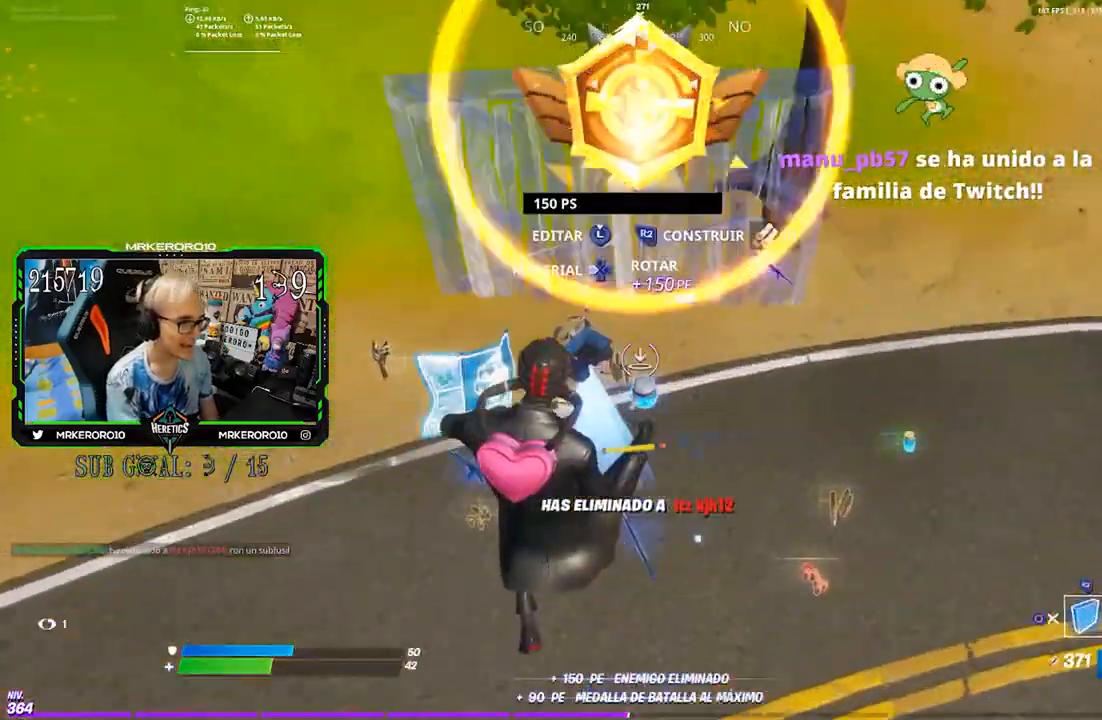
{"buttons": ["R2"], "left_stick": "up", "right_stick": "right", "events": [[117, "right_stick", "up"], [183, "right_stick", "center"], [417, "R2", "down"], [450, "right_stick", "right"]]}
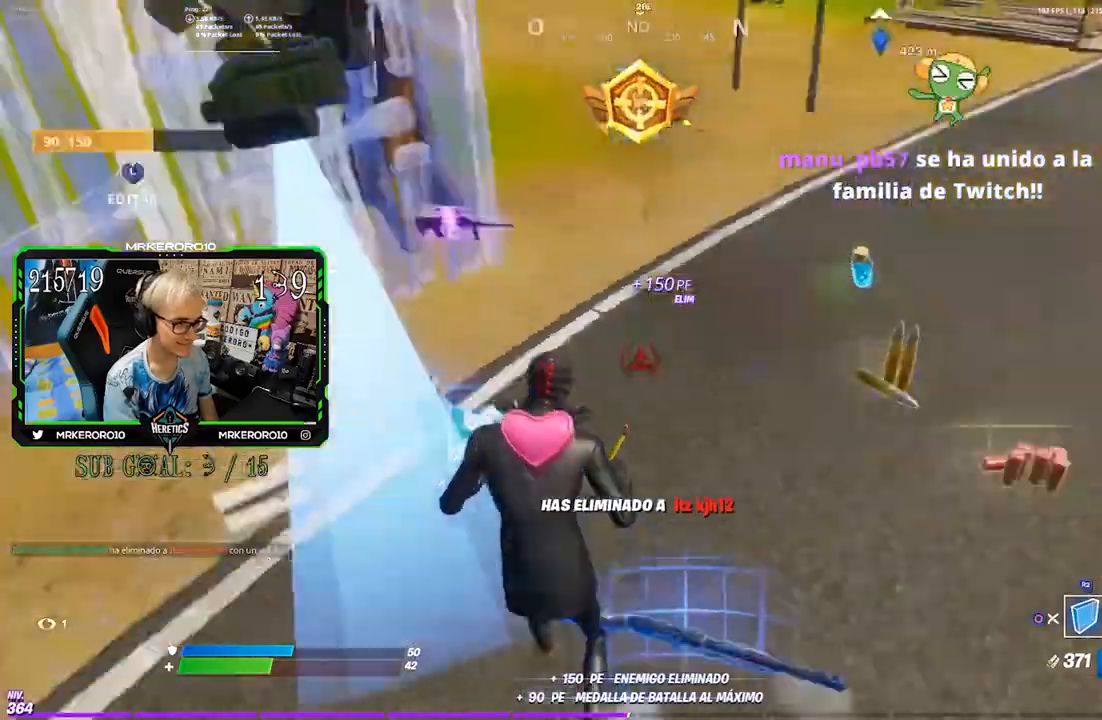
{"buttons": ["R1", "R2"], "left_stick": "up-right", "right_stick": "left", "events": [[83, "right_stick", "up"], [117, "R2", "up"], [183, "R1", "down"], [283, "R1", "up"], [283, "right_stick", "down-left"], [350, "right_stick", "left"], [367, "R2", "down"], [417, "left_stick", "up-right"], [500, "R1", "down"]]}
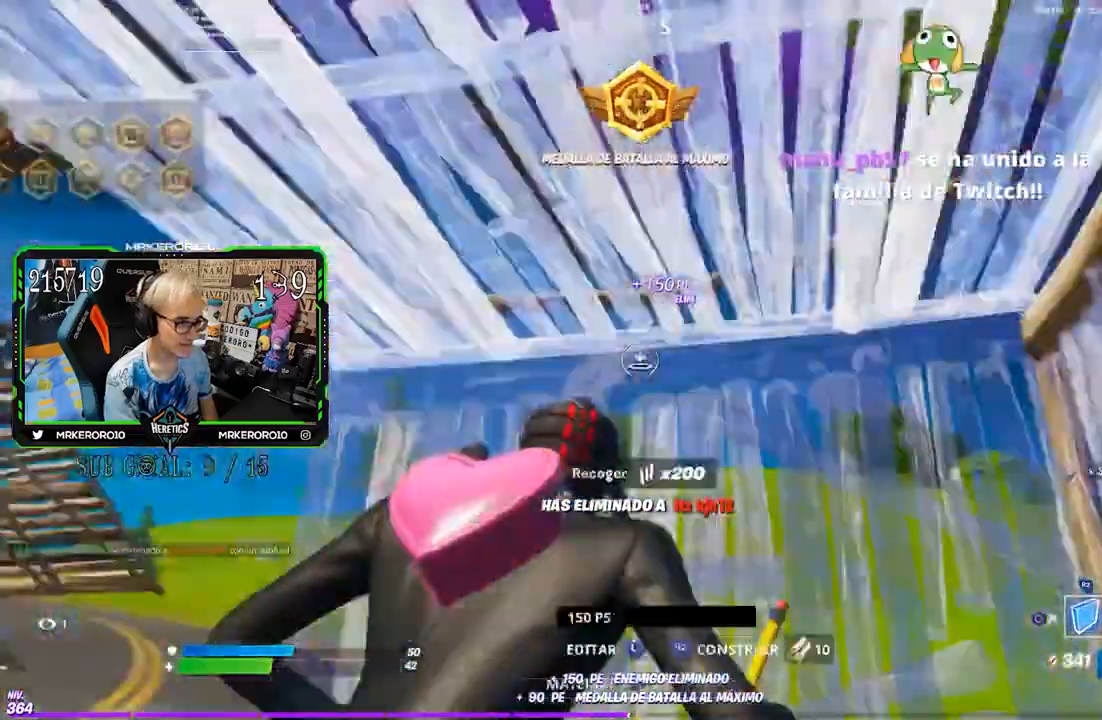
{"buttons": [], "left_stick": "up-right", "right_stick": "down-left", "events": [[67, "R1", "up"], [83, "right_stick", "up-right"], [150, "right_stick", "center"], [217, "CIRCLE", "down"], [250, "R2", "up"], [283, "CIRCLE", "up"], [317, "right_stick", "down-left"], [350, "R3", "down"], [483, "R3", "up"]]}
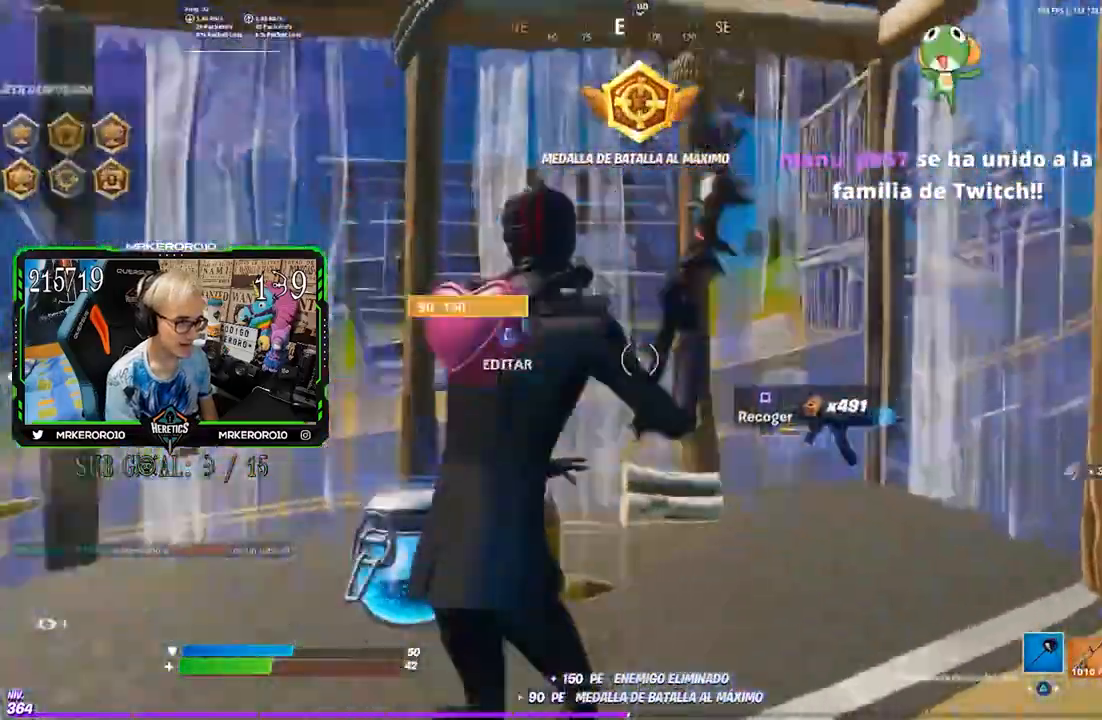
{"buttons": [], "left_stick": "up", "right_stick": "center", "events": [[100, "left_stick", "up"], [117, "R1", "down"], [150, "R1", "up"], [217, "R1", "down"], [233, "right_stick", "center"], [283, "R1", "up"]]}
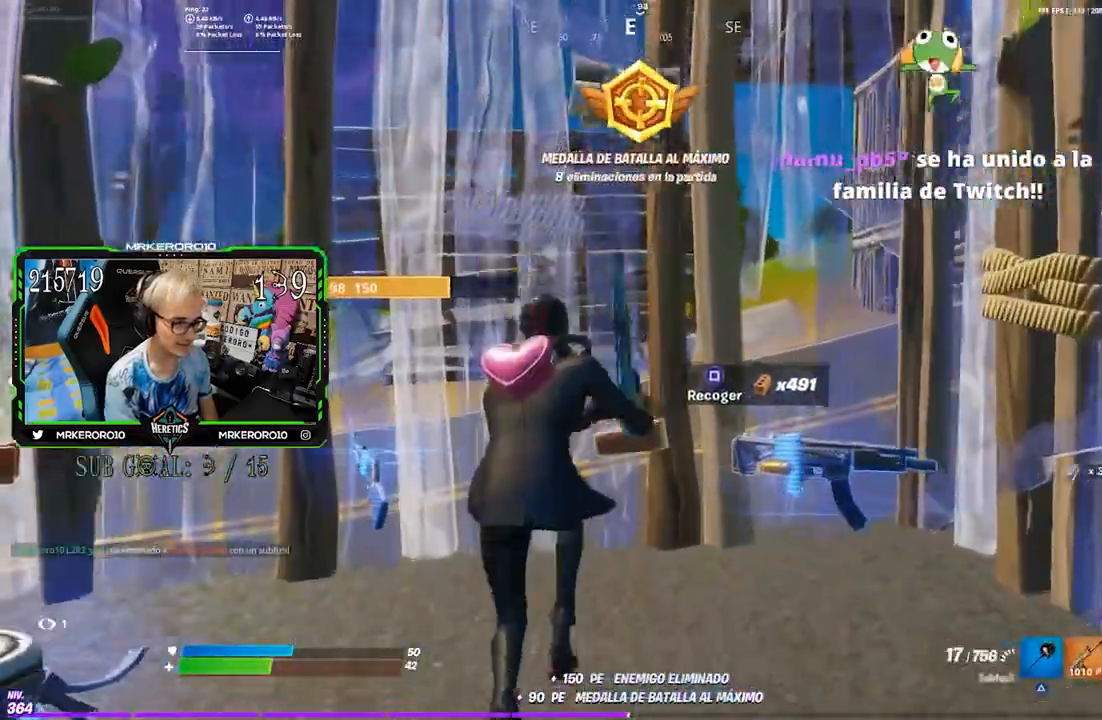
{"buttons": ["R1"], "left_stick": "left", "right_stick": "left", "events": [[50, "R1", "down"], [183, "R1", "up"], [183, "left_stick", "left"], [183, "right_stick", "down-left"], [483, "R1", "down"], [483, "right_stick", "left"]]}
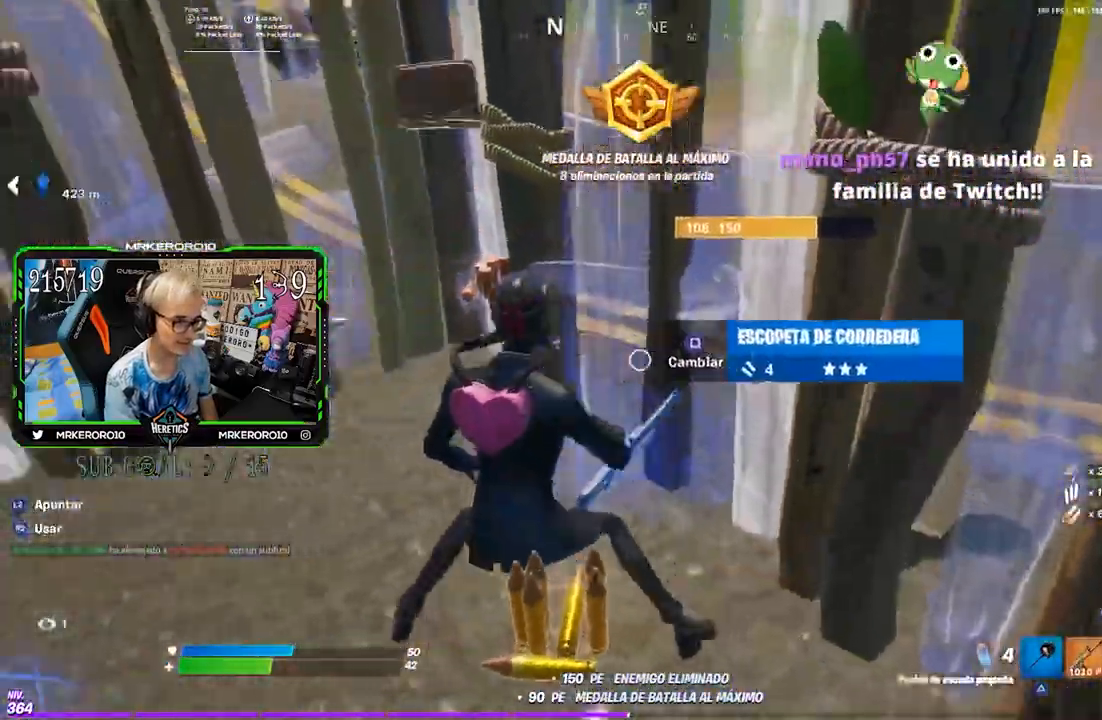
{"buttons": [], "left_stick": "center", "right_stick": "center", "events": [[50, "R1", "up"], [50, "left_stick", "center"], [167, "R1", "down"], [183, "R2", "down"], [217, "R1", "up"], [283, "R2", "up"], [417, "right_stick", "center"]]}
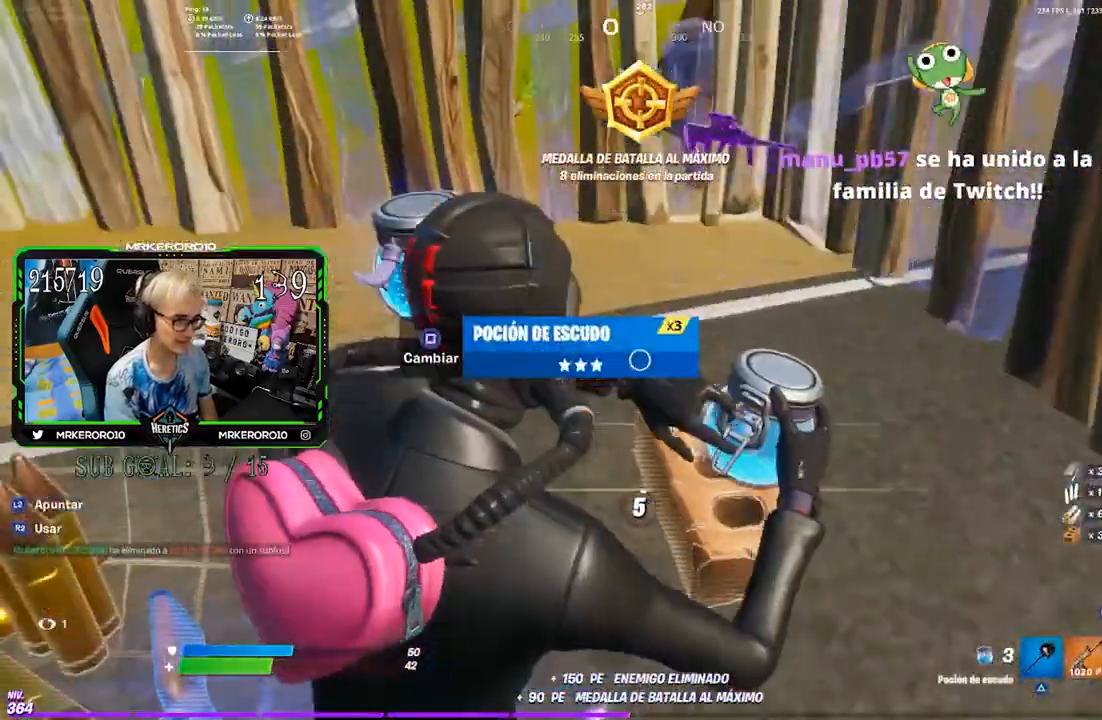
{"buttons": [], "left_stick": "up-right", "right_stick": "up-left", "events": [[217, "R3", "down"], [283, "R3", "up"], [350, "R3", "down"], [417, "R3", "up"], [433, "left_stick", "up-right"], [467, "right_stick", "up-left"]]}
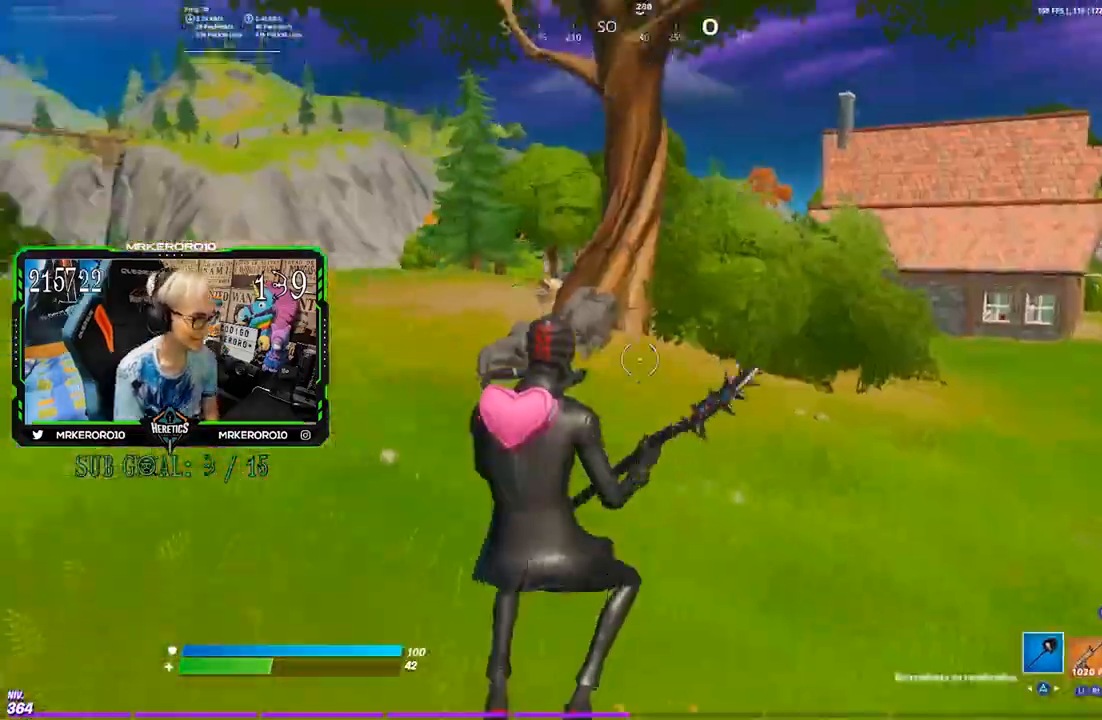
{"buttons": [], "left_stick": "up-right", "right_stick": "center", "events": [[33, "right_stick", "center"], [167, "CROSS", "down"], [233, "CROSS", "up"], [267, "right_stick", "left"], [467, "right_stick", "center"]]}
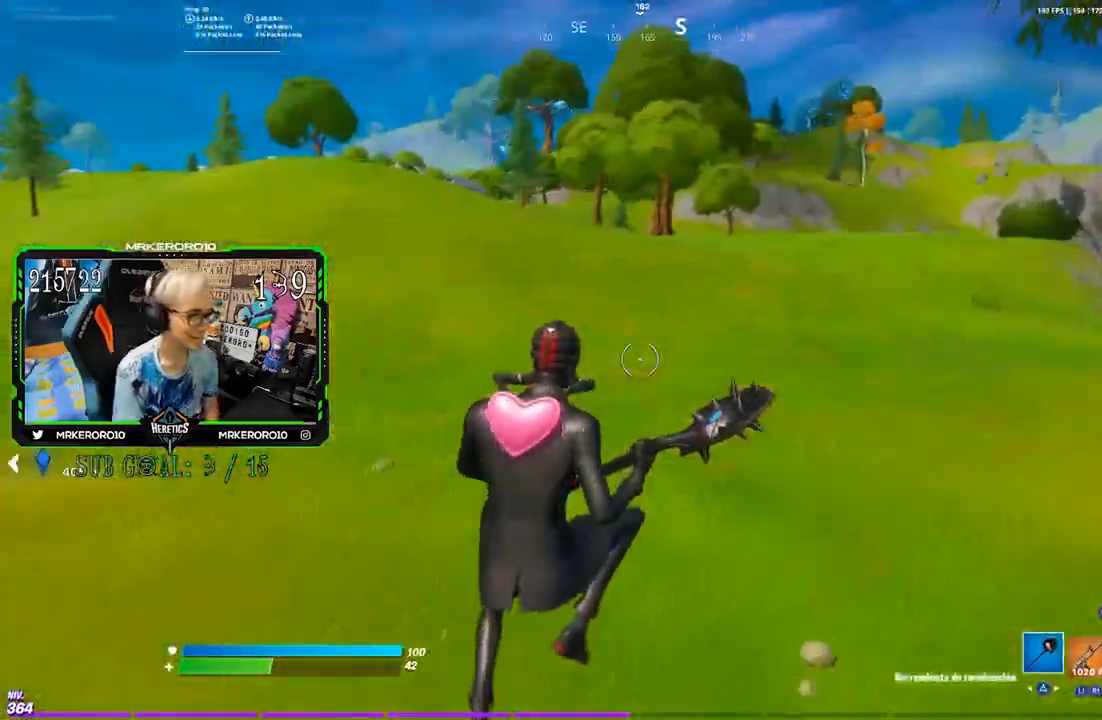
{"buttons": [], "left_stick": "up-right", "right_stick": "right"}
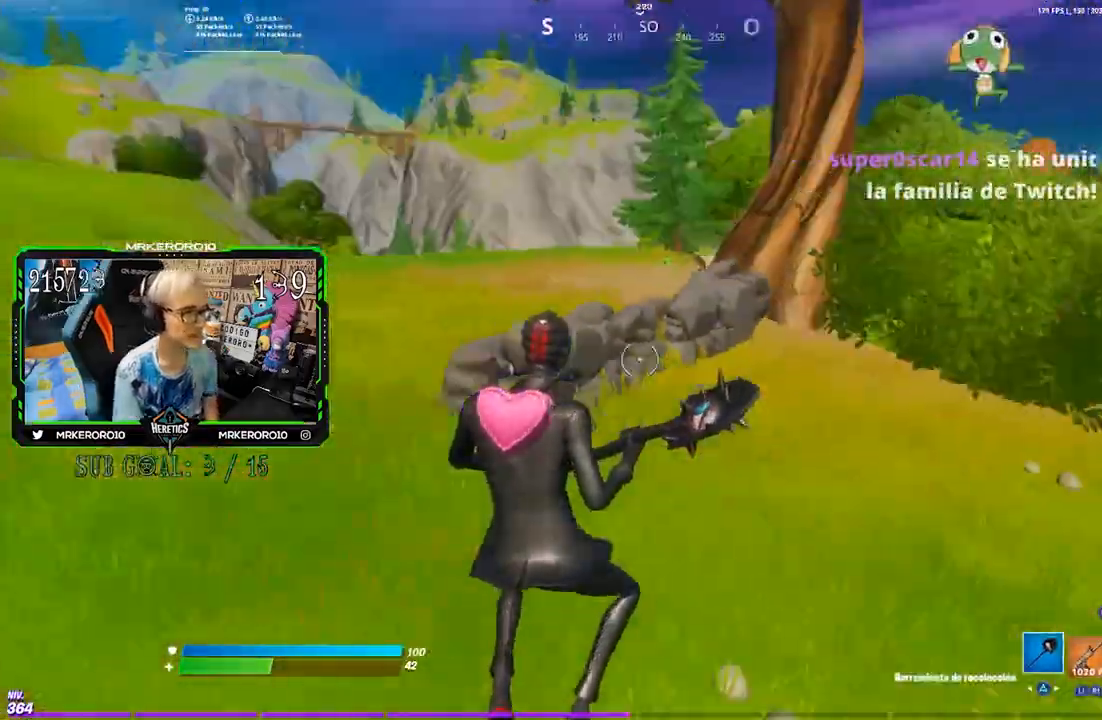
{"buttons": [], "left_stick": "up", "right_stick": "center", "events": [[100, "right_stick", "left"], [150, "left_stick", "up"], [200, "right_stick", "center"], [267, "CROSS", "down"], [367, "CROSS", "up"]]}
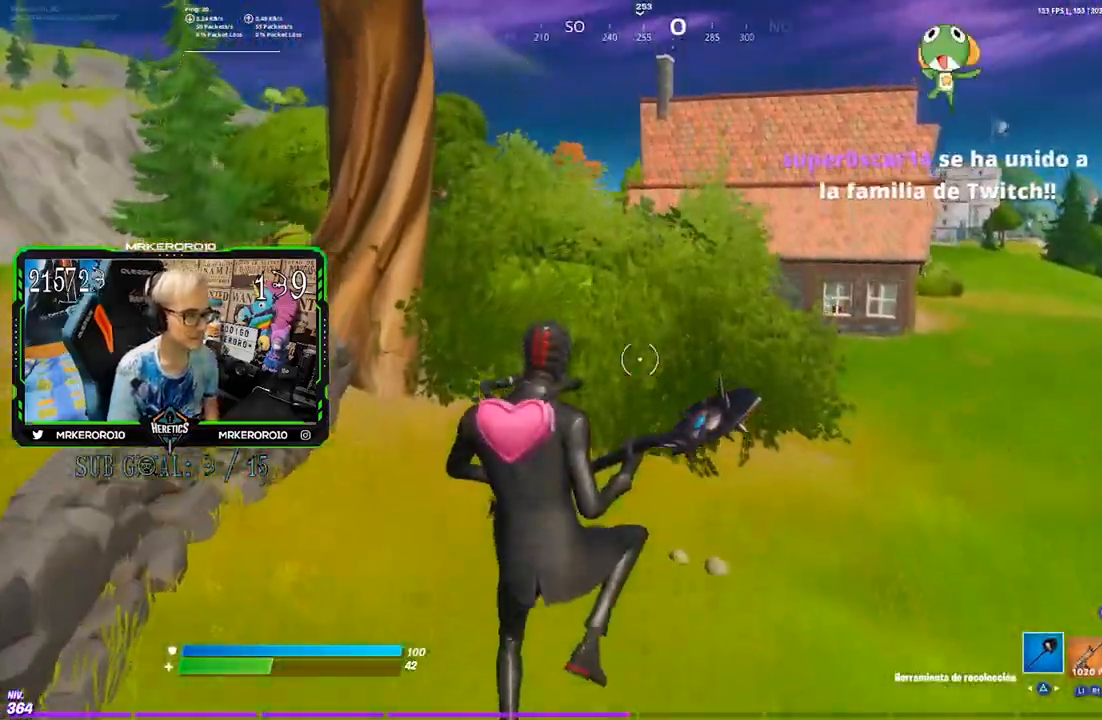
{"buttons": [], "left_stick": "up-left", "right_stick": "center", "events": [[267, "left_stick", "up-left"]]}
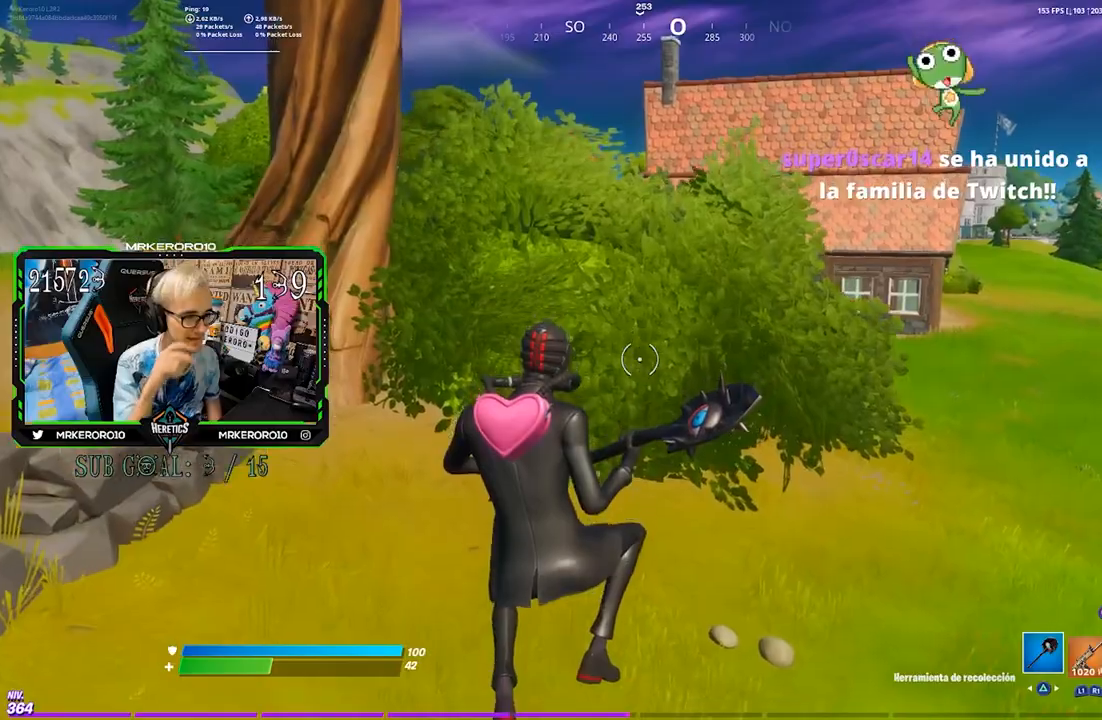
{"buttons": [], "left_stick": "up", "right_stick": "center", "events": [[467, "left_stick", "up"]]}
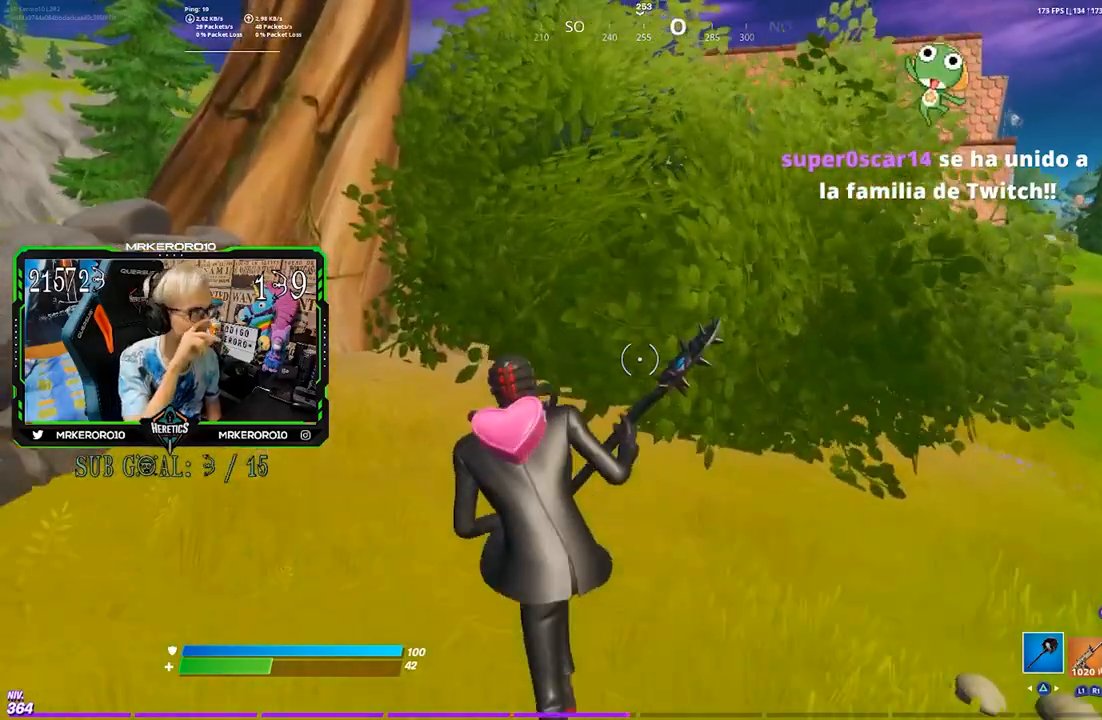
{"buttons": [], "left_stick": "up-right", "right_stick": "center", "events": [[33, "left_stick", "up-right"]]}
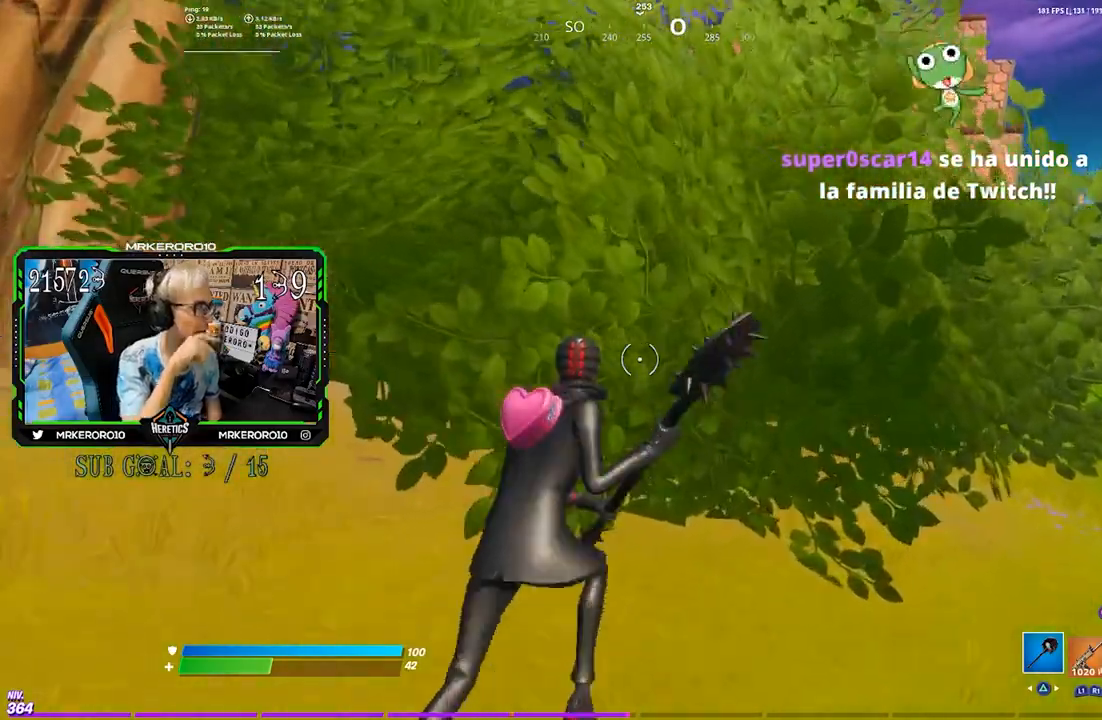
{"buttons": [], "left_stick": "up", "right_stick": "center", "events": [[183, "left_stick", "up"]]}
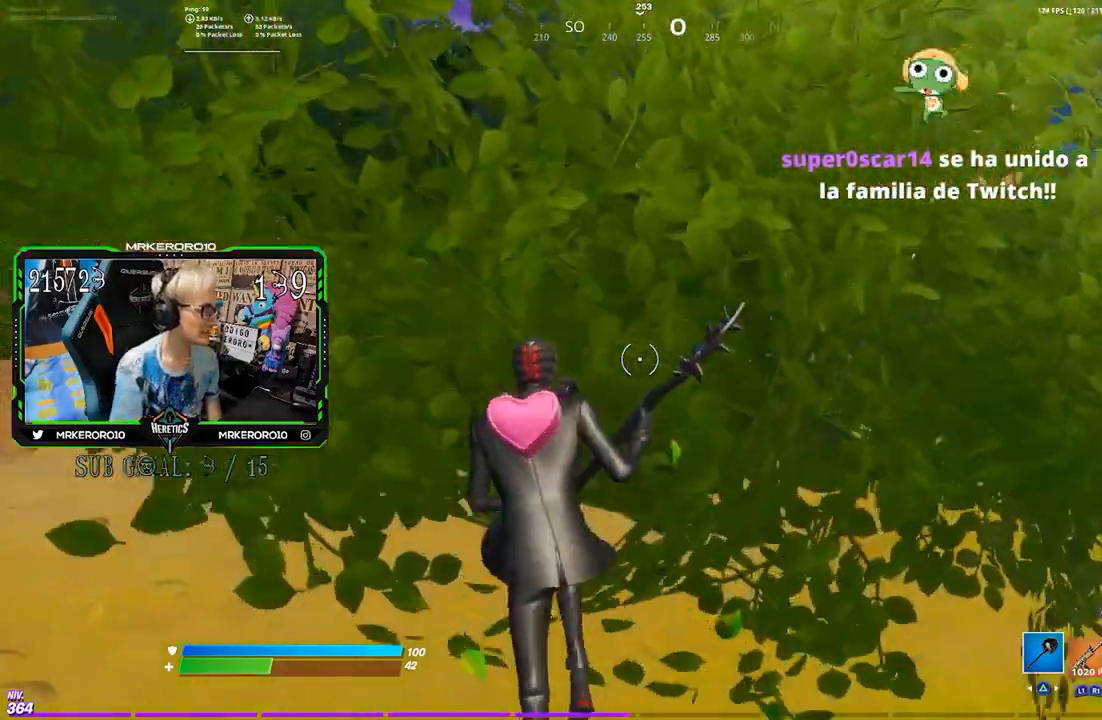
{"buttons": [], "left_stick": "up", "right_stick": "center", "events": []}
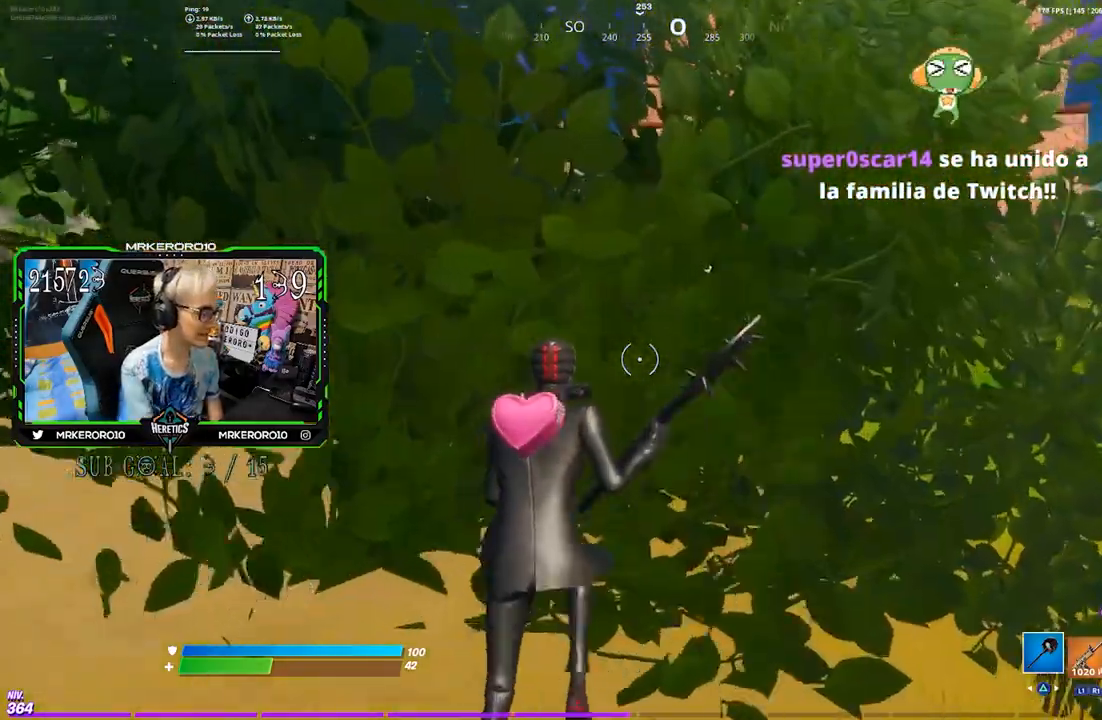
{"buttons": [], "left_stick": "up", "right_stick": "center", "events": []}
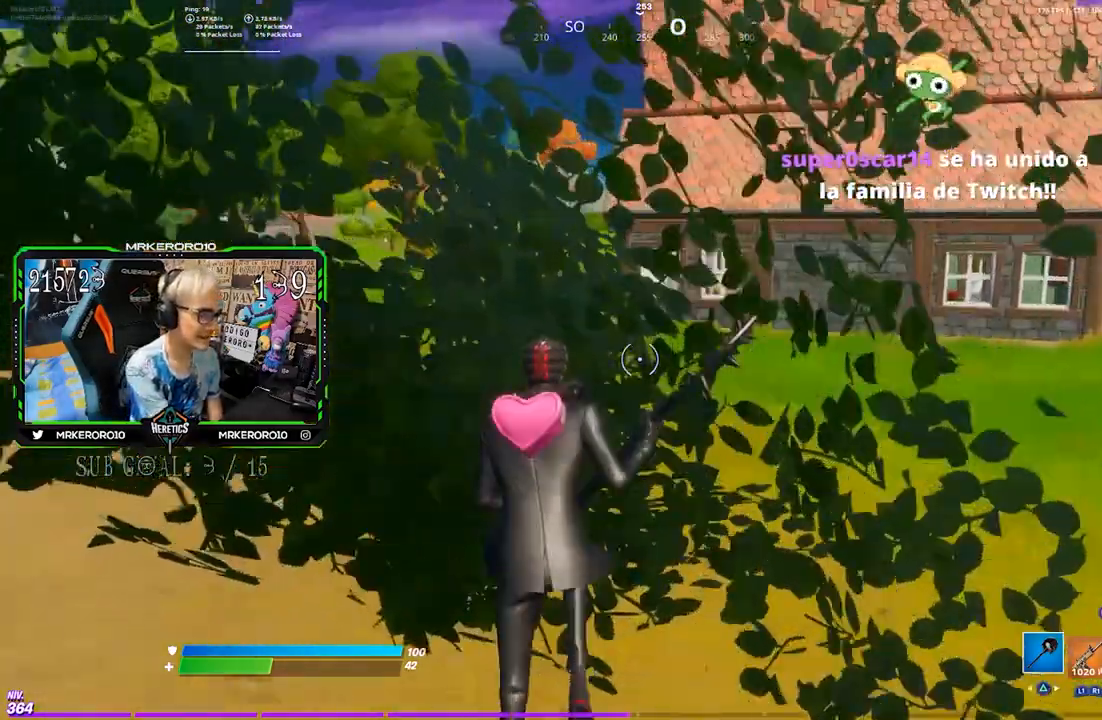
{"buttons": [], "left_stick": "up", "right_stick": "center", "events": []}
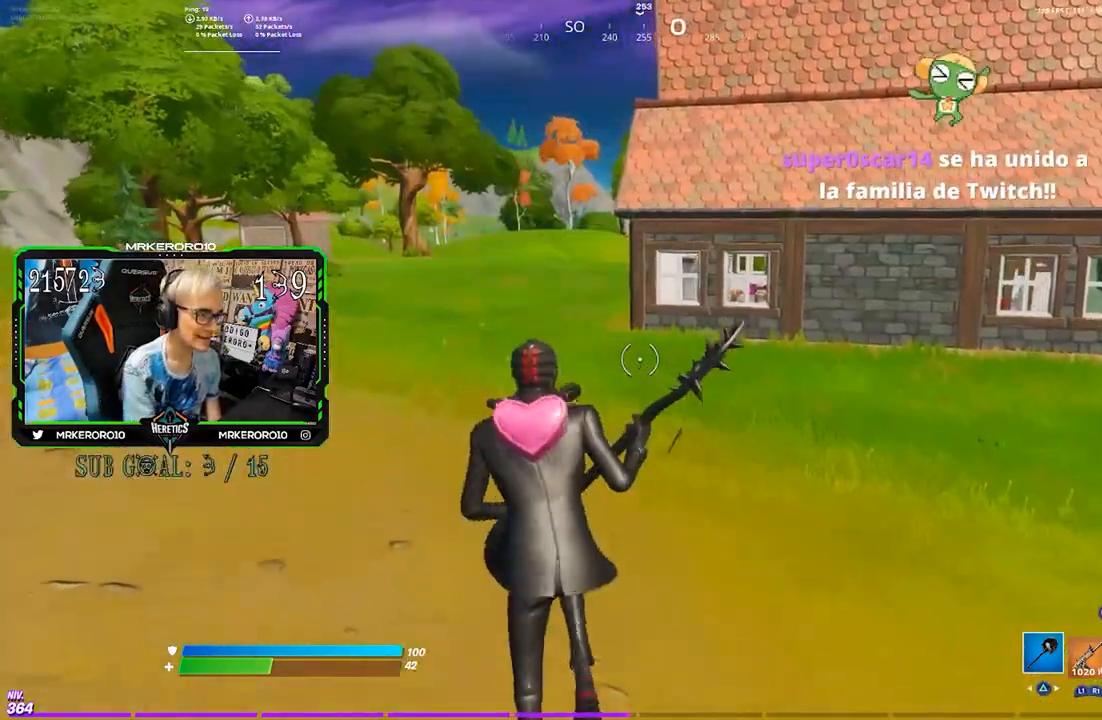
{"buttons": [], "left_stick": "up-right", "right_stick": "center", "events": [[383, "left_stick", "up-right"]]}
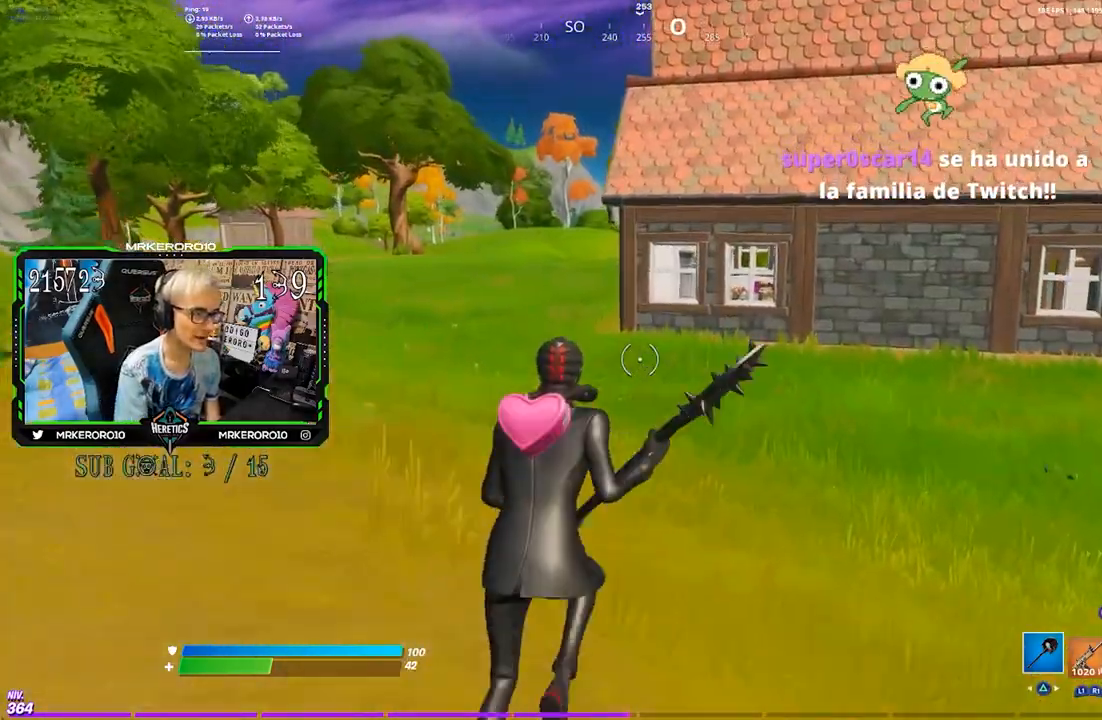
{"buttons": ["TRIANGLE", "R1"], "left_stick": "up-right", "right_stick": "center", "events": [[33, "CROSS", "down"], [133, "CROSS", "up"], [167, "right_stick", "left"], [267, "right_stick", "center"], [300, "R1", "down"], [367, "TRIANGLE", "down"], [433, "R1", "up"], [433, "TRIANGLE", "up"], [500, "R1", "down"], [500, "TRIANGLE", "down"]]}
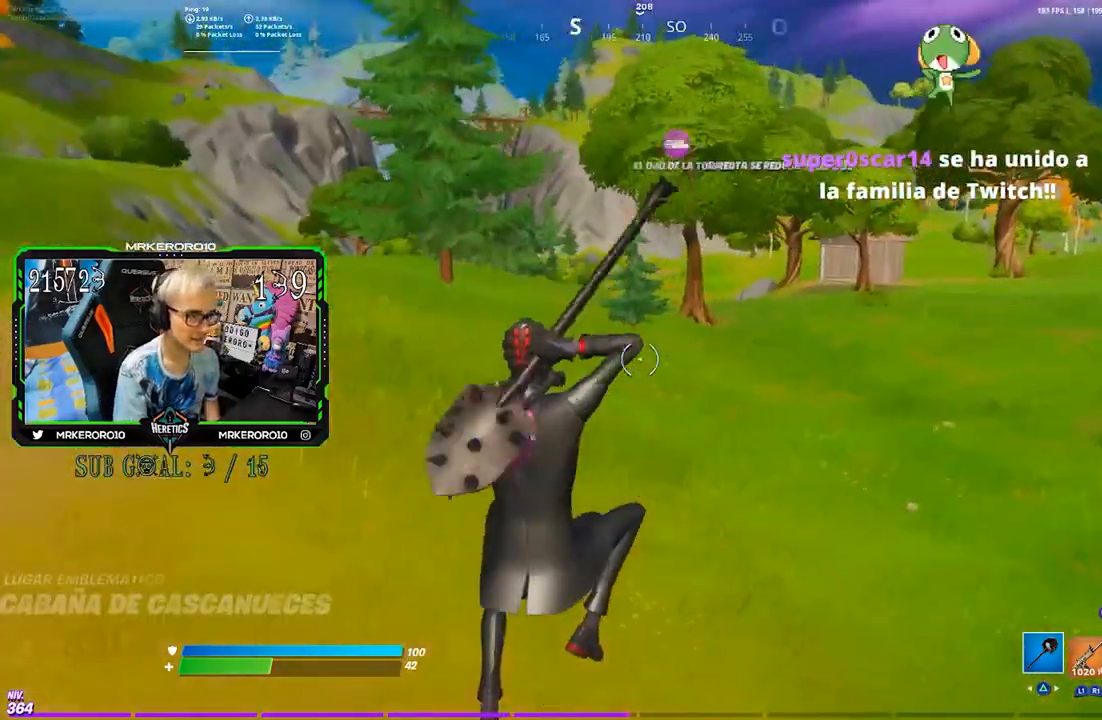
{"buttons": [], "left_stick": "up-right", "right_stick": "right", "events": [[100, "TRIANGLE", "up"], [167, "TRIANGLE", "down"], [233, "TRIANGLE", "up"], [267, "R1", "up"], [433, "right_stick", "right"]]}
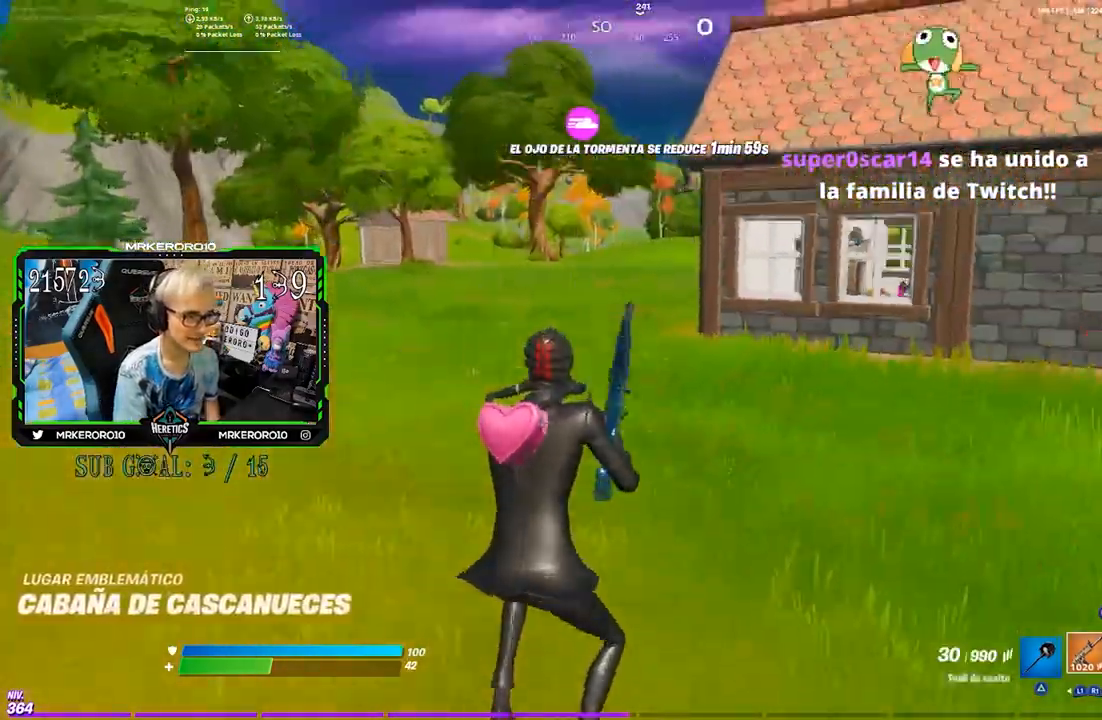
{"buttons": ["SQUARE"], "left_stick": "up-right", "right_stick": "center", "events": [[100, "right_stick", "center"], [133, "CROSS", "down"], [200, "CROSS", "up"], [233, "right_stick", "left"], [467, "SQUARE", "down"], [467, "right_stick", "center"]]}
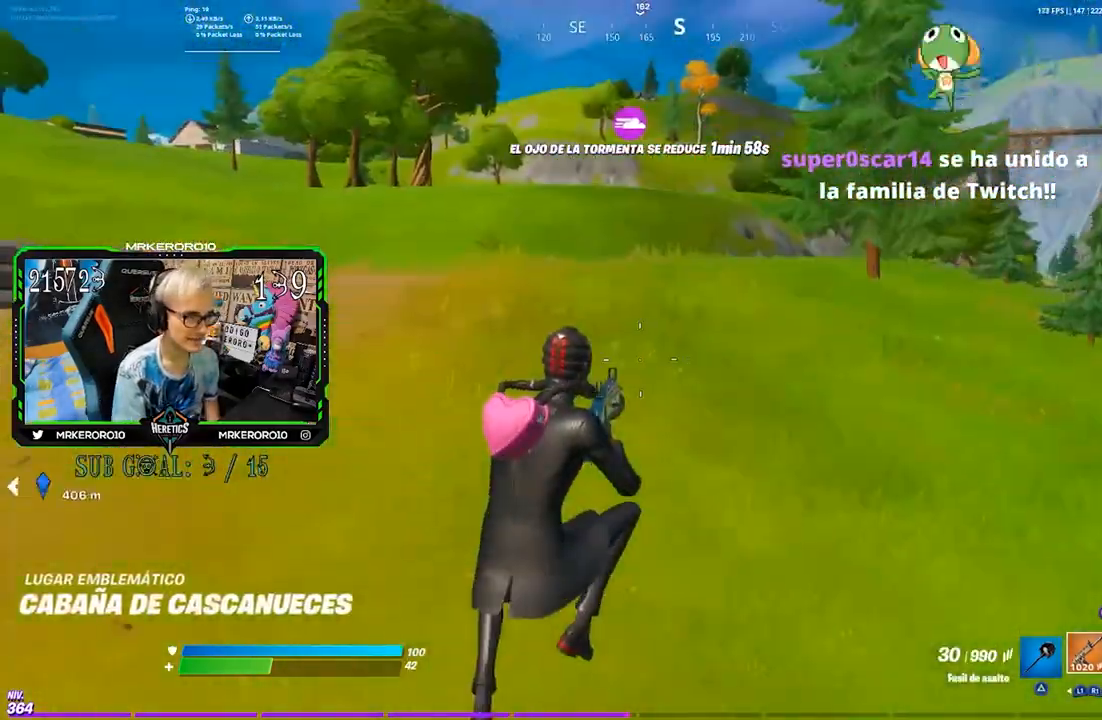
{"buttons": [], "left_stick": "up-right", "right_stick": "right", "events": [[33, "SQUARE", "up"], [100, "SQUARE", "down"], [167, "SQUARE", "up"], [367, "right_stick", "right"]]}
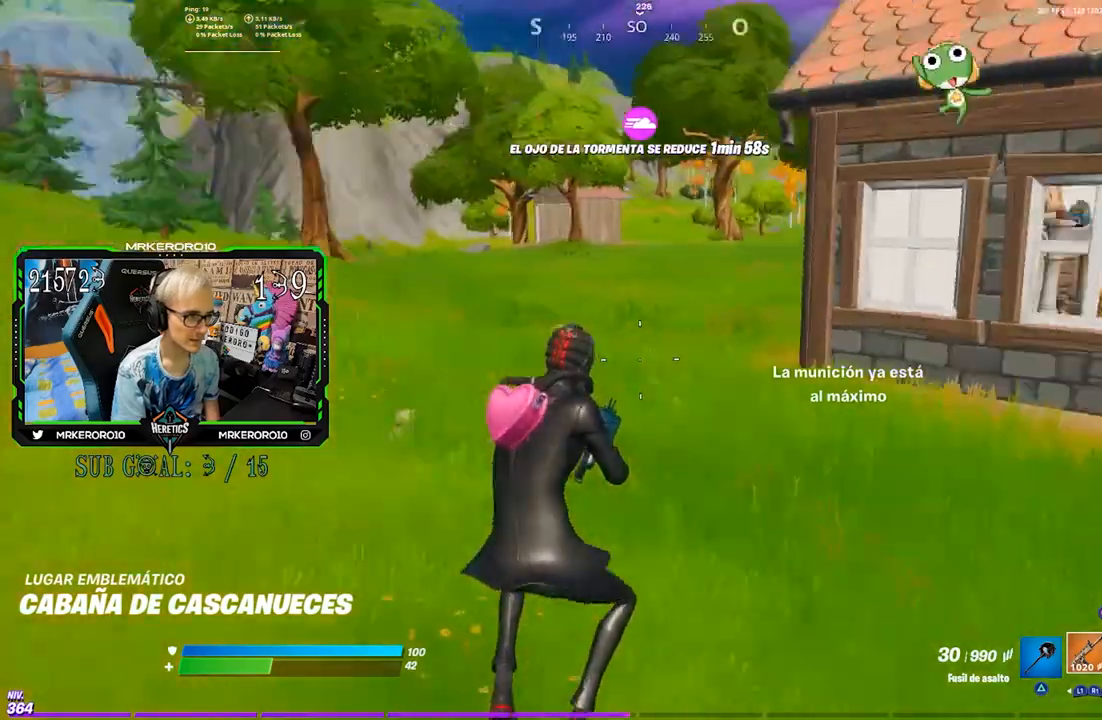
{"buttons": [], "left_stick": "up", "right_stick": "center", "events": [[33, "R1", "down"], [67, "left_stick", "up"], [133, "right_stick", "center"], [167, "CROSS", "down"], [167, "R1", "up"], [233, "CROSS", "up"], [367, "TOUCHPAD", "down"], [467, "TOUCHPAD", "up"]]}